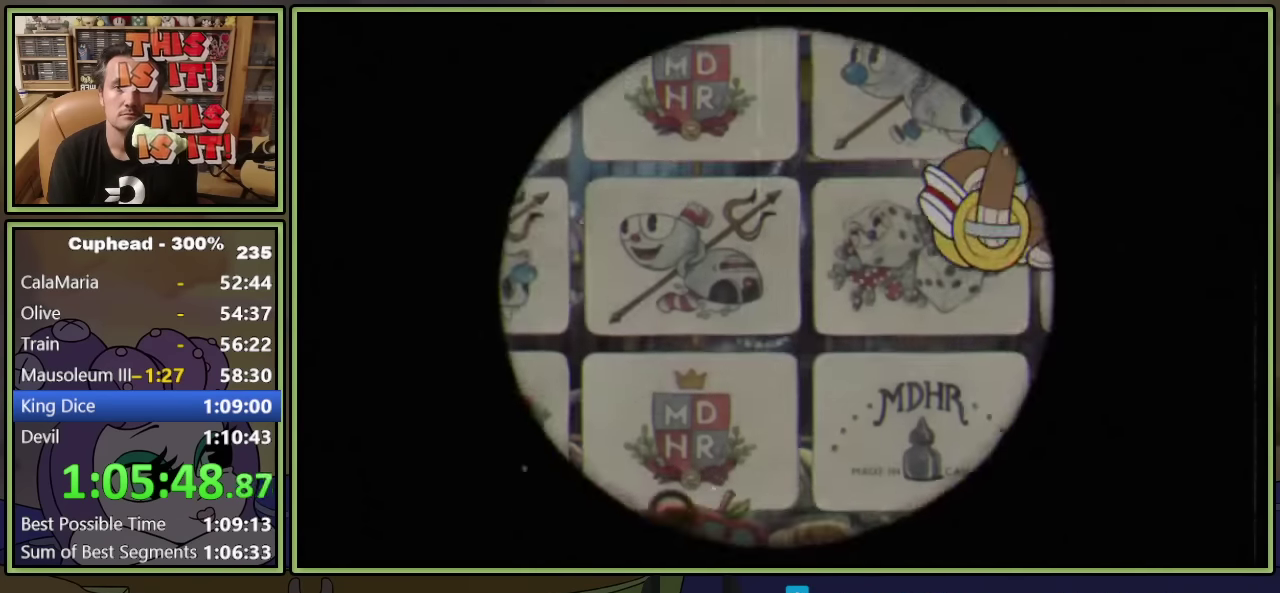
Gameplay with a controller (Xbox layout); each line is a JSON object with the inputs held at the frame after it. "events" lists button and stick changes between this image and that frame as [ms after this image, input, new state], when the widget could be followed in between. Not read: L3 R3 right_stick.
{"buttons": ["L1"], "left_stick": "center", "events": []}
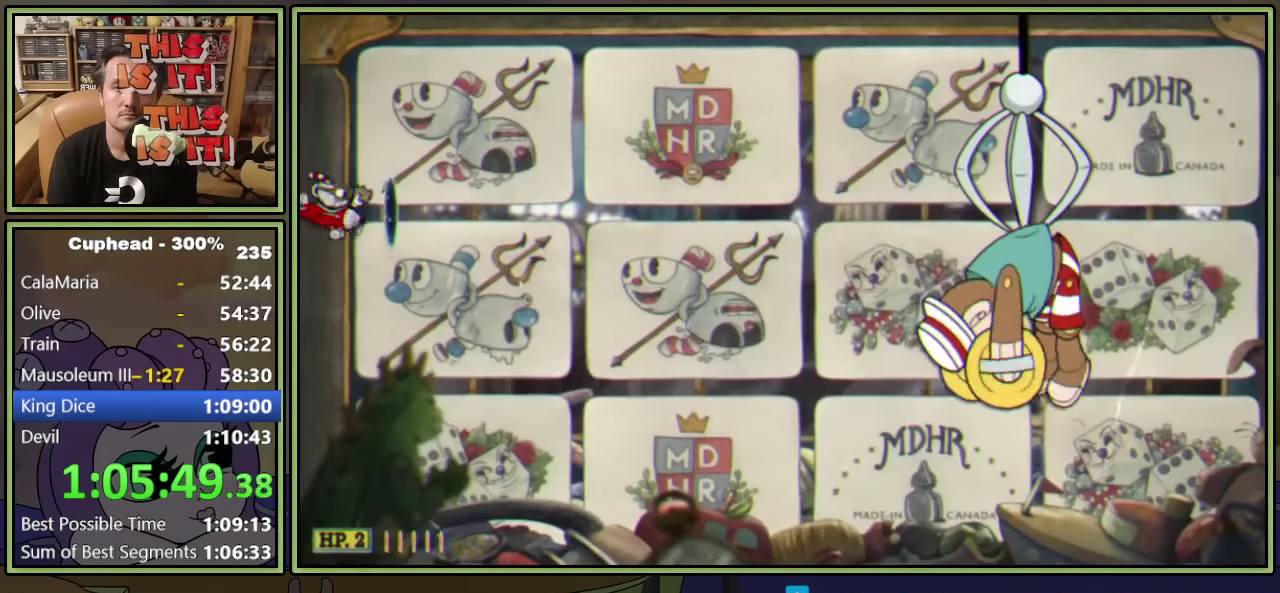
{"buttons": ["L1"], "left_stick": "center", "events": []}
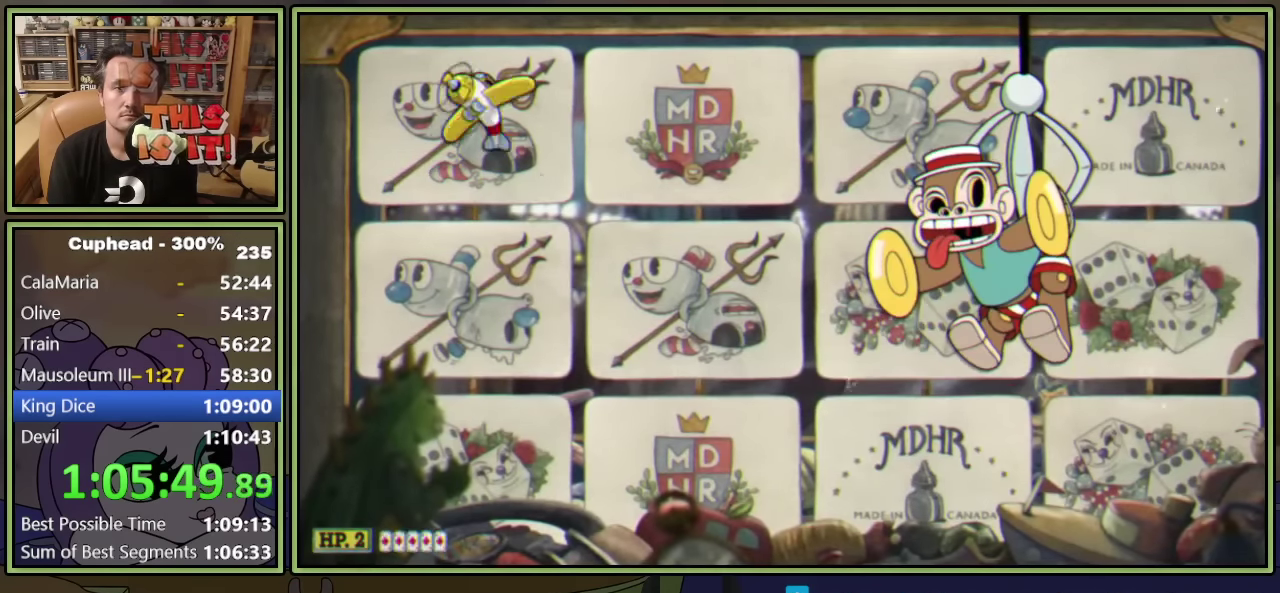
{"buttons": ["L1"], "left_stick": "center", "events": []}
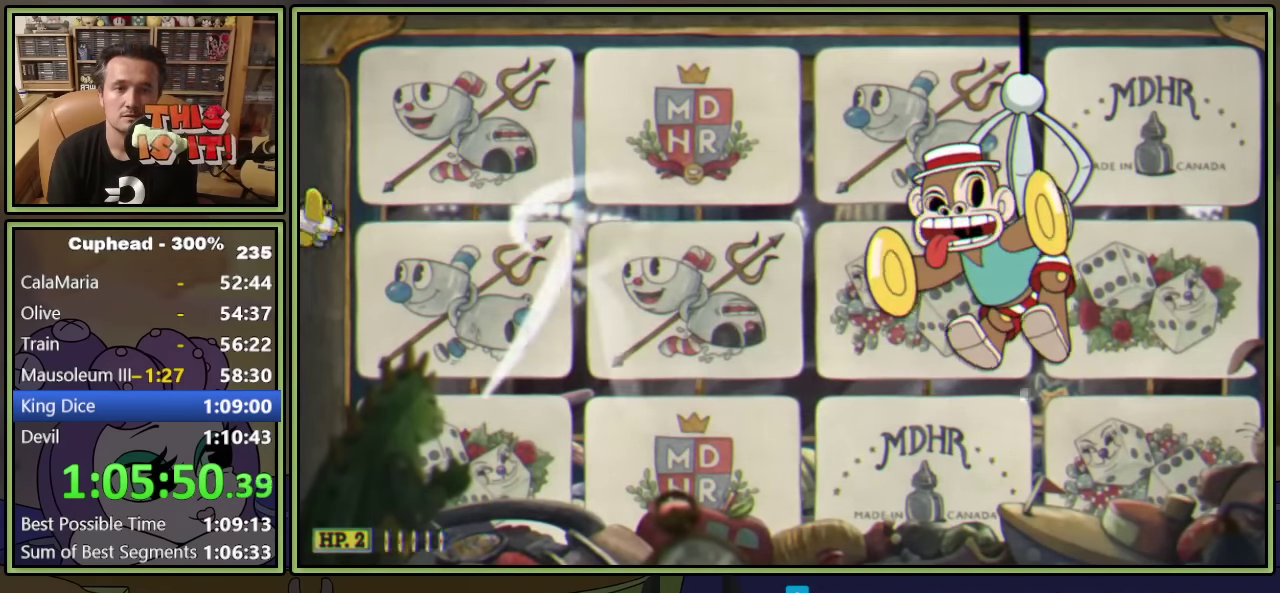
{"buttons": ["L1"], "left_stick": "center", "events": []}
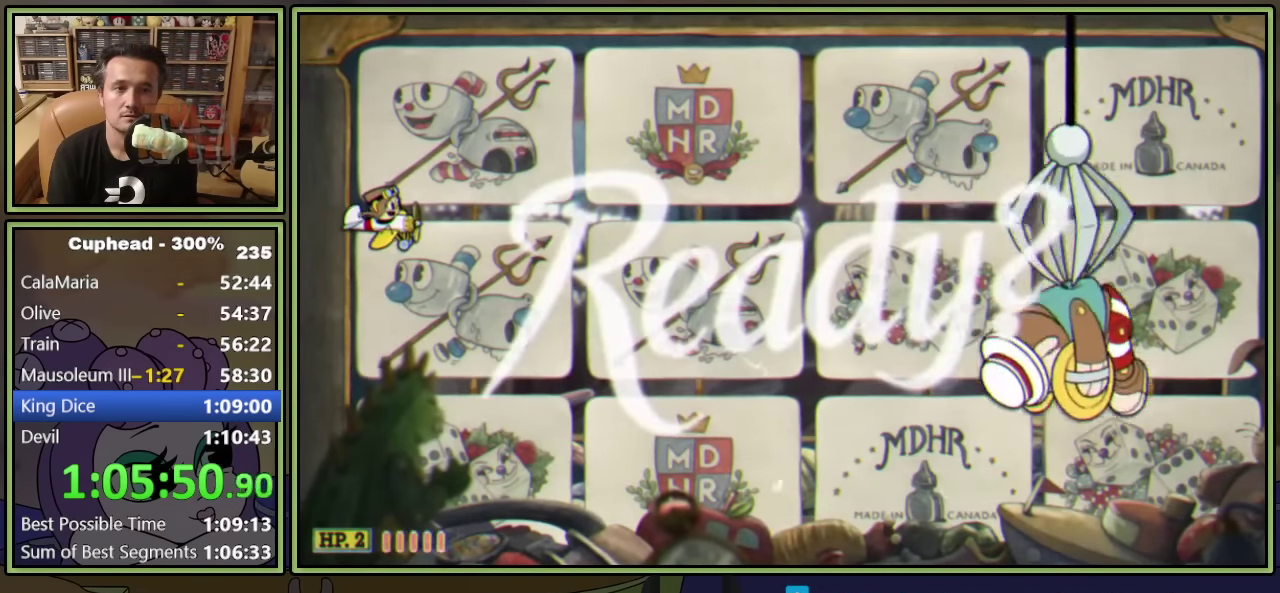
{"buttons": ["L1", "DPAD_RIGHT"], "left_stick": "center", "events": [[17, "DPAD_RIGHT", "down"]]}
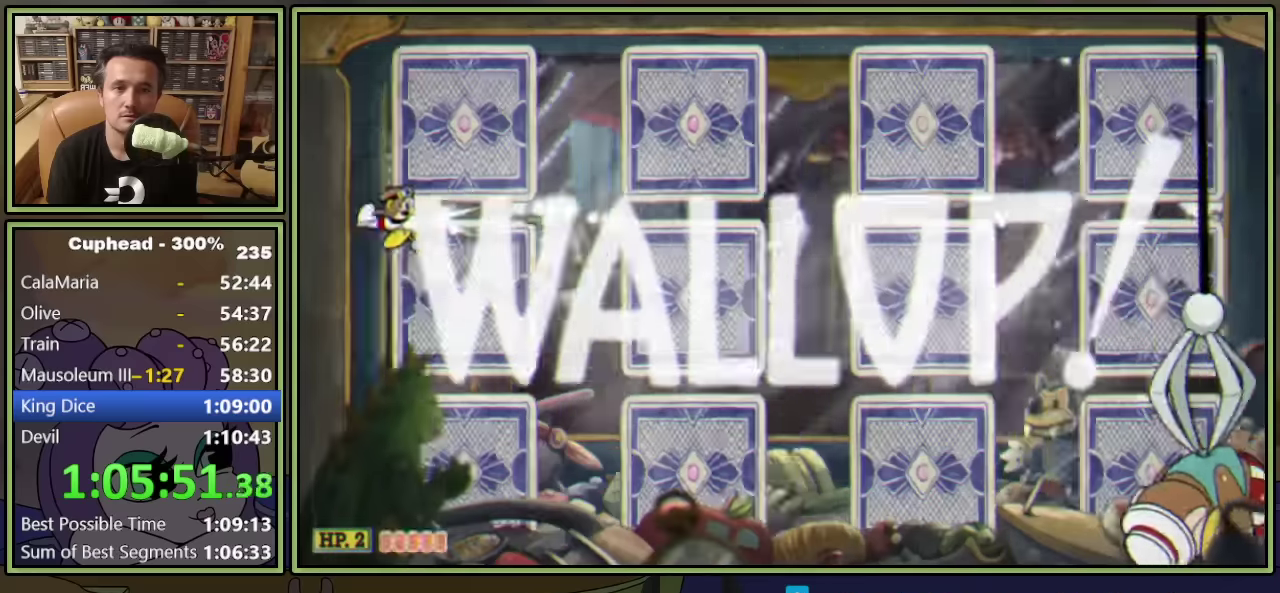
{"buttons": ["L1", "DPAD_RIGHT"], "left_stick": "center", "events": [[183, "DPAD_UP", "down"], [467, "DPAD_UP", "up"]]}
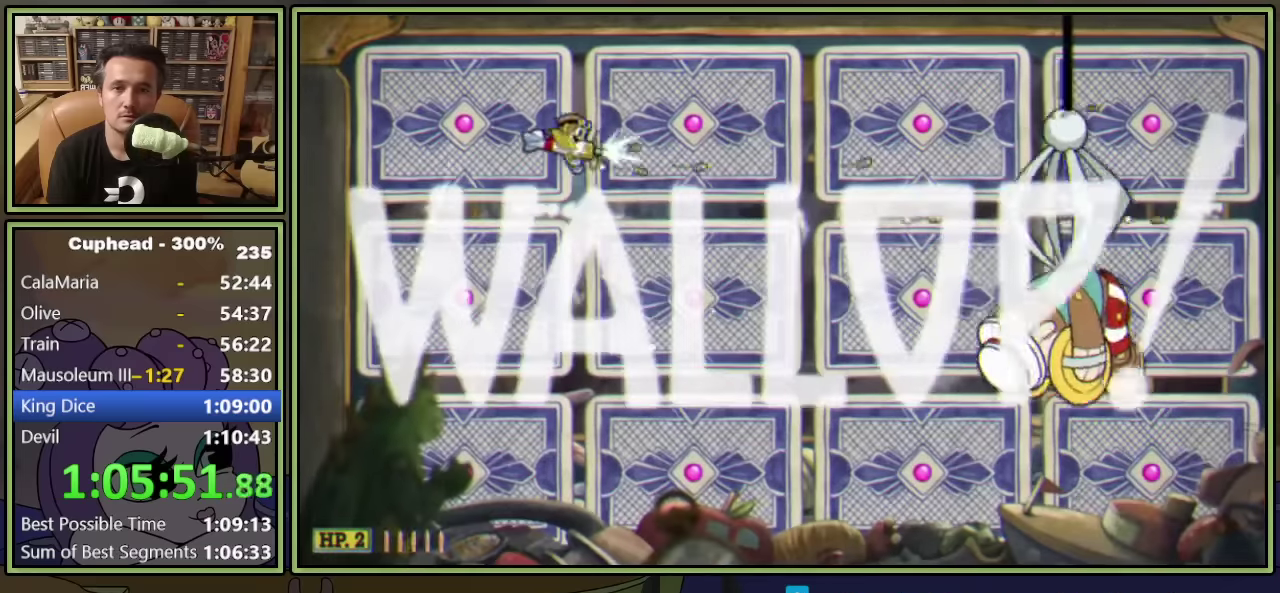
{"buttons": ["Y", "L1", "DPAD_DOWN"], "left_stick": "center", "events": [[133, "A", "down"], [217, "DPAD_DOWN", "down"], [233, "DPAD_RIGHT", "up"], [317, "A", "up"], [483, "Y", "down"]]}
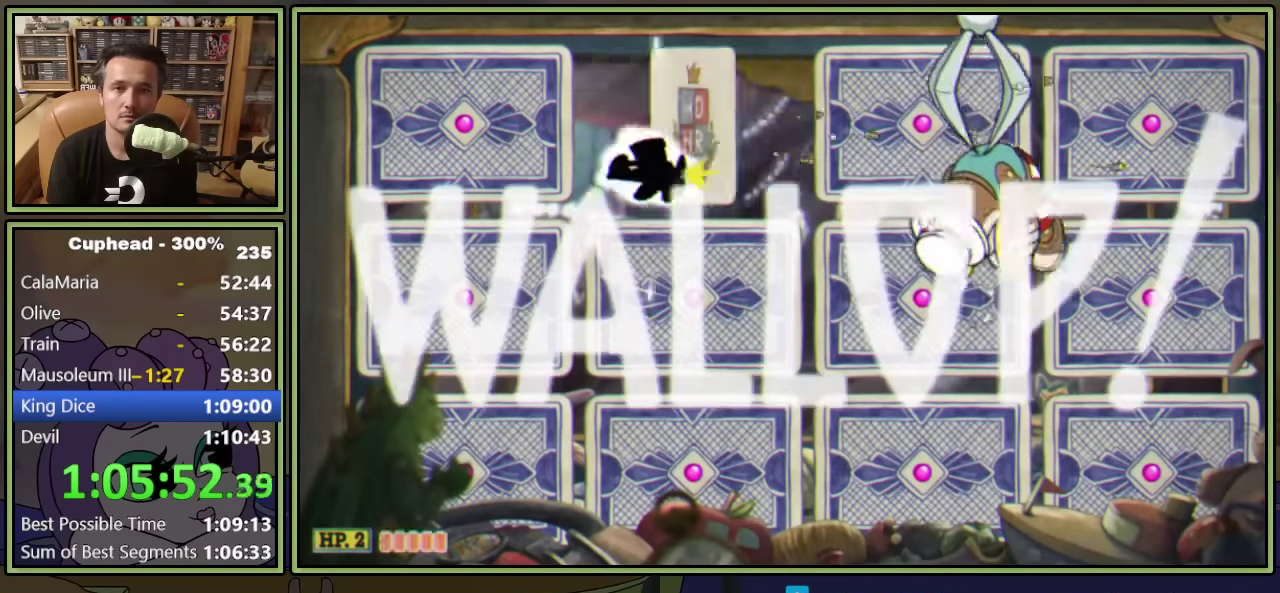
{"buttons": ["L1", "DPAD_DOWN", "DPAD_RIGHT"], "left_stick": "center", "events": [[433, "DPAD_RIGHT", "down"], [467, "Y", "up"]]}
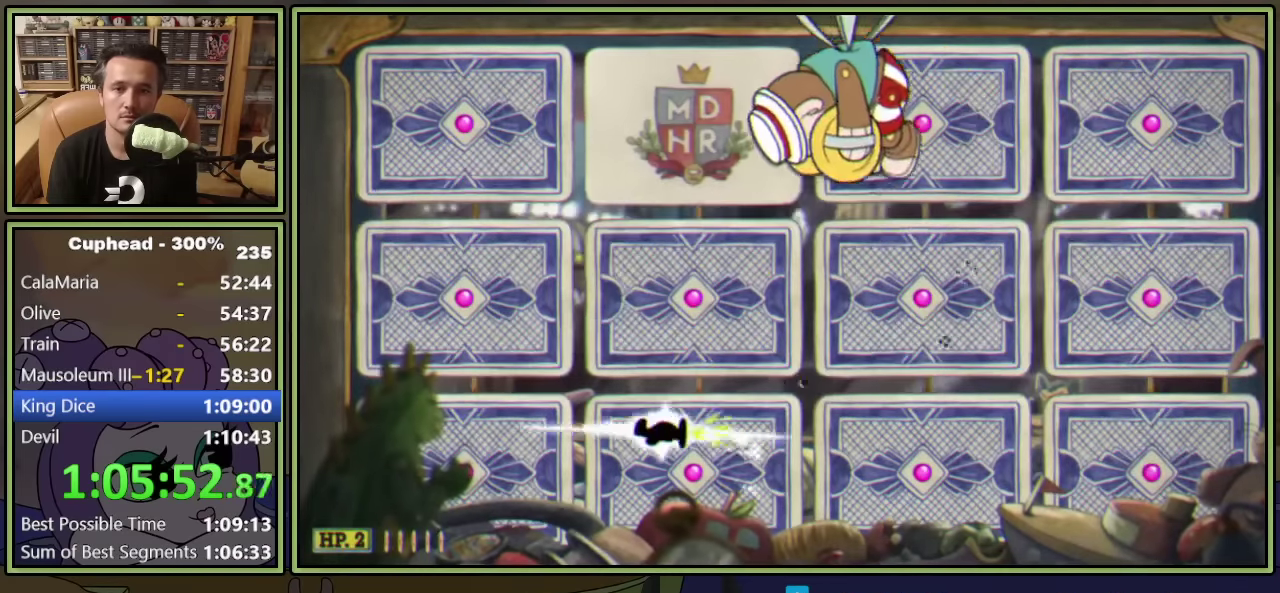
{"buttons": ["L1", "DPAD_UP", "DPAD_LEFT"], "left_stick": "center", "events": [[17, "DPAD_DOWN", "up"], [17, "DPAD_RIGHT", "up"], [50, "DPAD_LEFT", "down"], [50, "DPAD_UP", "down"], [117, "A", "down"], [250, "A", "up"]]}
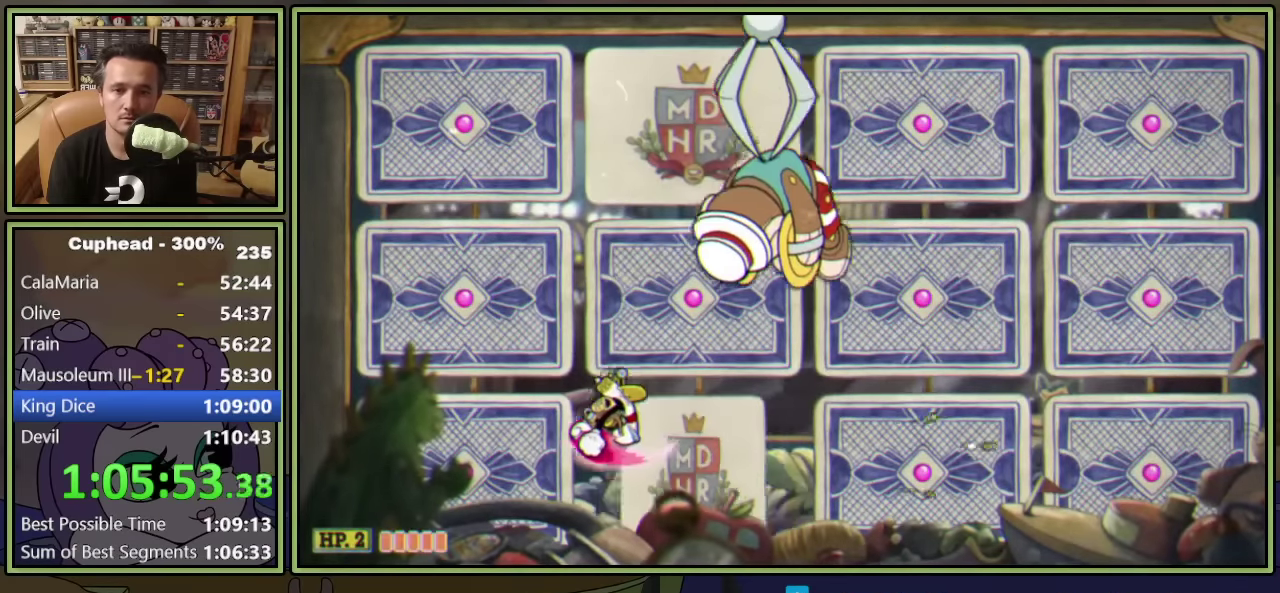
{"buttons": ["L1"], "left_stick": "center", "events": [[183, "DPAD_UP", "up"], [283, "DPAD_DOWN", "down"], [300, "DPAD_LEFT", "up"], [400, "DPAD_DOWN", "up"]]}
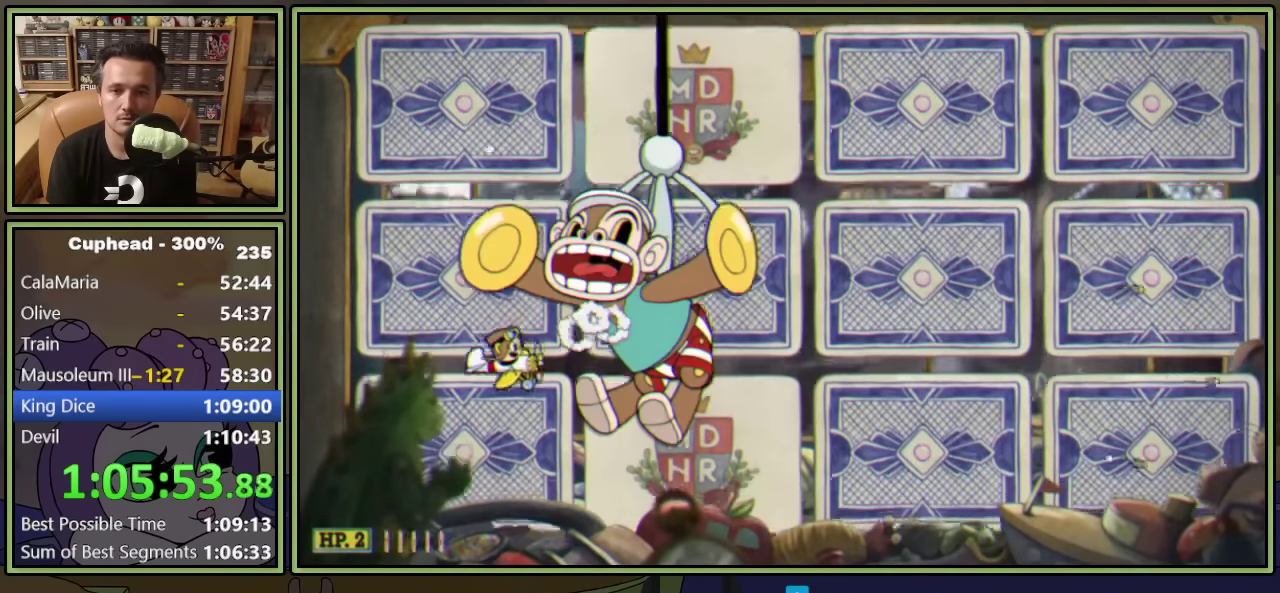
{"buttons": ["L1"], "left_stick": "center", "events": [[50, "DPAD_LEFT", "down"], [100, "DPAD_LEFT", "up"]]}
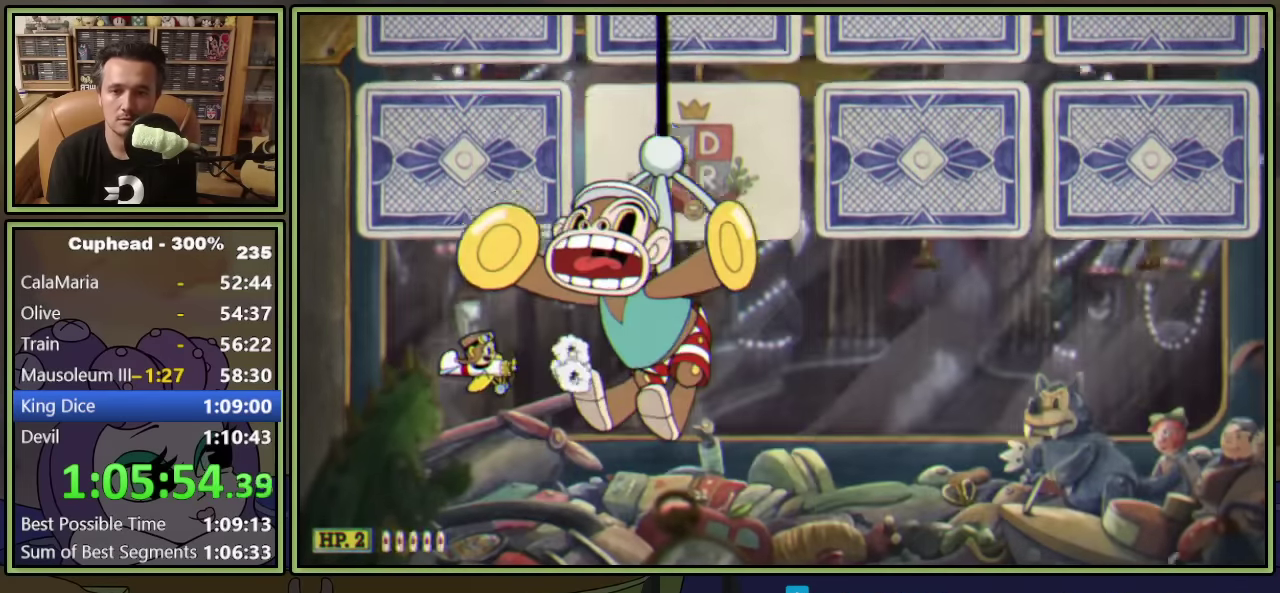
{"buttons": ["L1", "DPAD_RIGHT"], "left_stick": "center", "events": [[67, "DPAD_RIGHT", "down"], [233, "L2", "down"], [350, "L2", "up"]]}
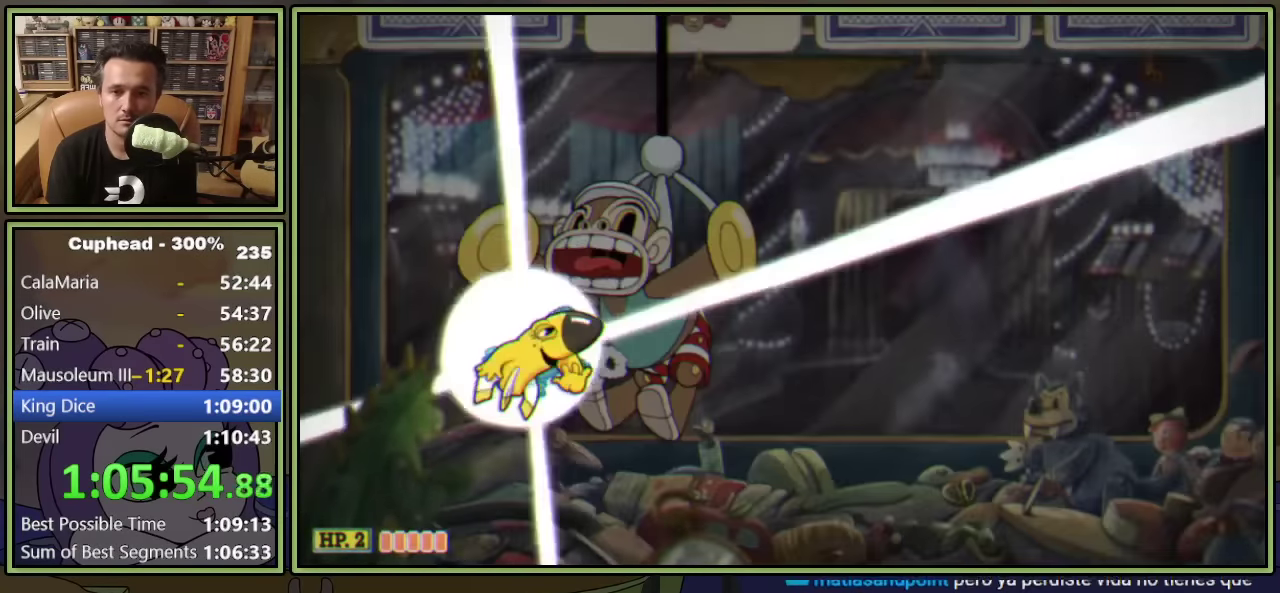
{"buttons": ["L1", "DPAD_RIGHT"], "left_stick": "center", "events": []}
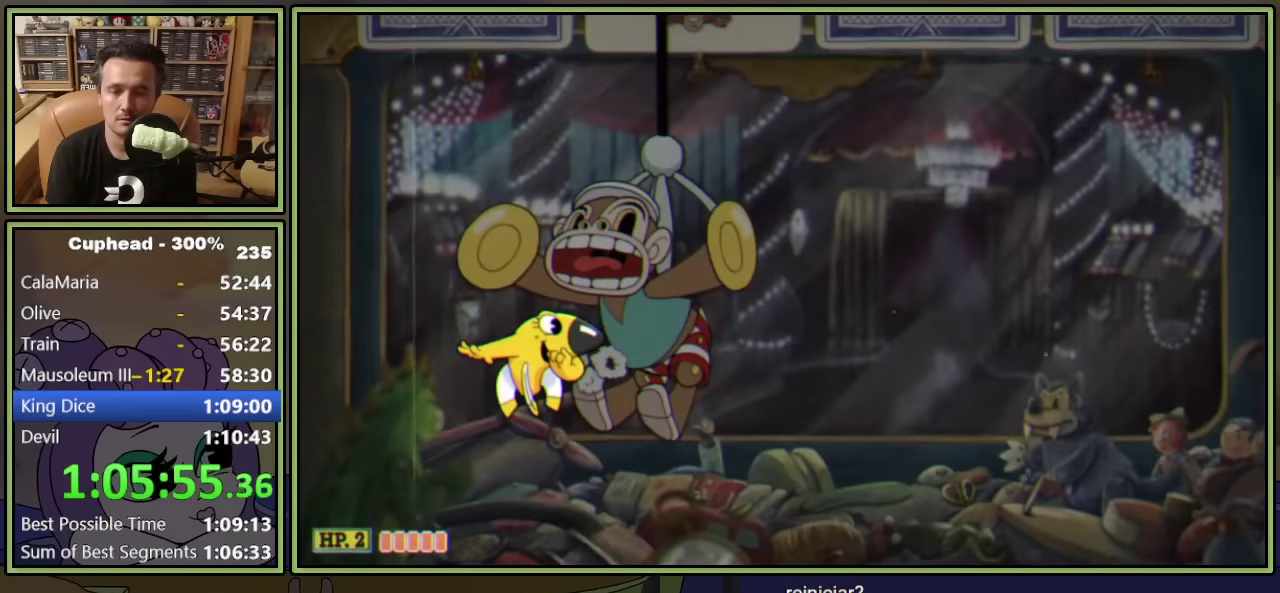
{"buttons": ["L1", "DPAD_UP", "DPAD_RIGHT"], "left_stick": "center", "events": [[83, "DPAD_UP", "down"]]}
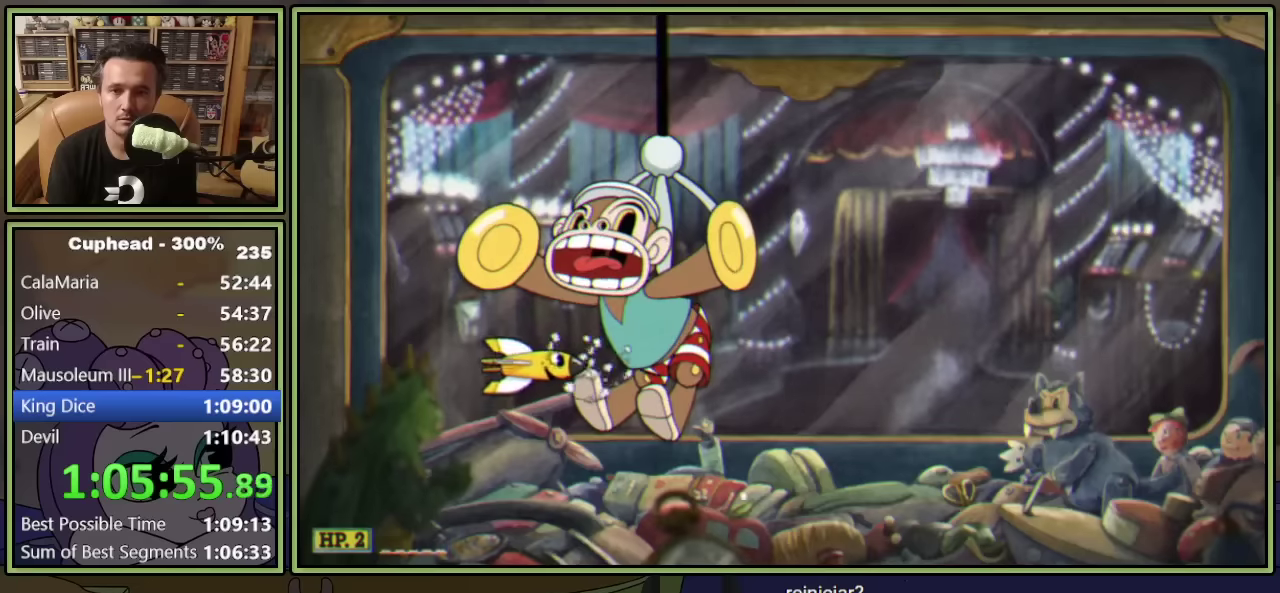
{"buttons": ["L1", "DPAD_LEFT"], "left_stick": "center", "events": [[317, "DPAD_UP", "up"], [333, "DPAD_RIGHT", "up"], [417, "DPAD_LEFT", "down"]]}
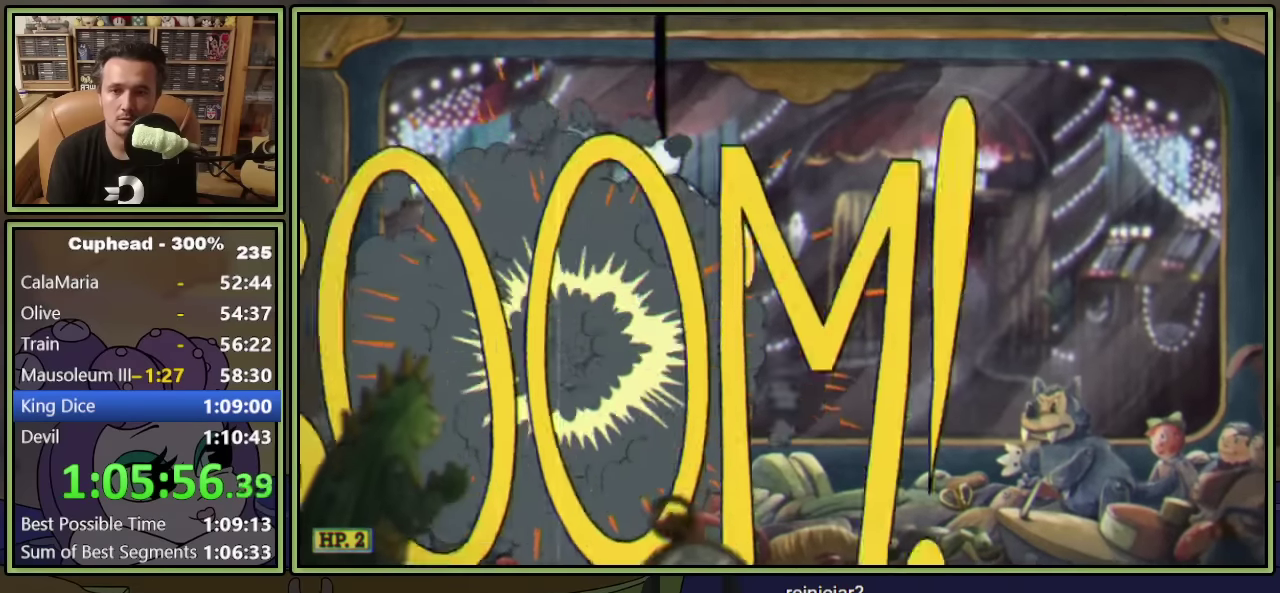
{"buttons": ["L1", "DPAD_LEFT"], "left_stick": "center", "events": []}
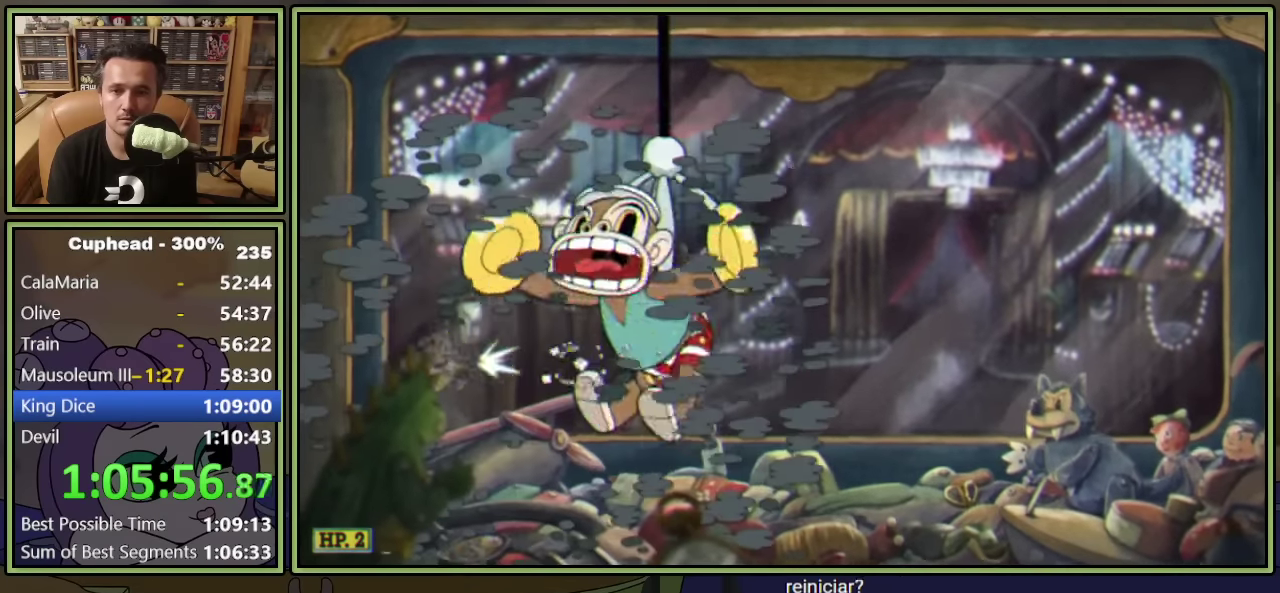
{"buttons": ["L1", "DPAD_UP"], "left_stick": "center", "events": [[50, "DPAD_LEFT", "up"], [250, "DPAD_UP", "down"]]}
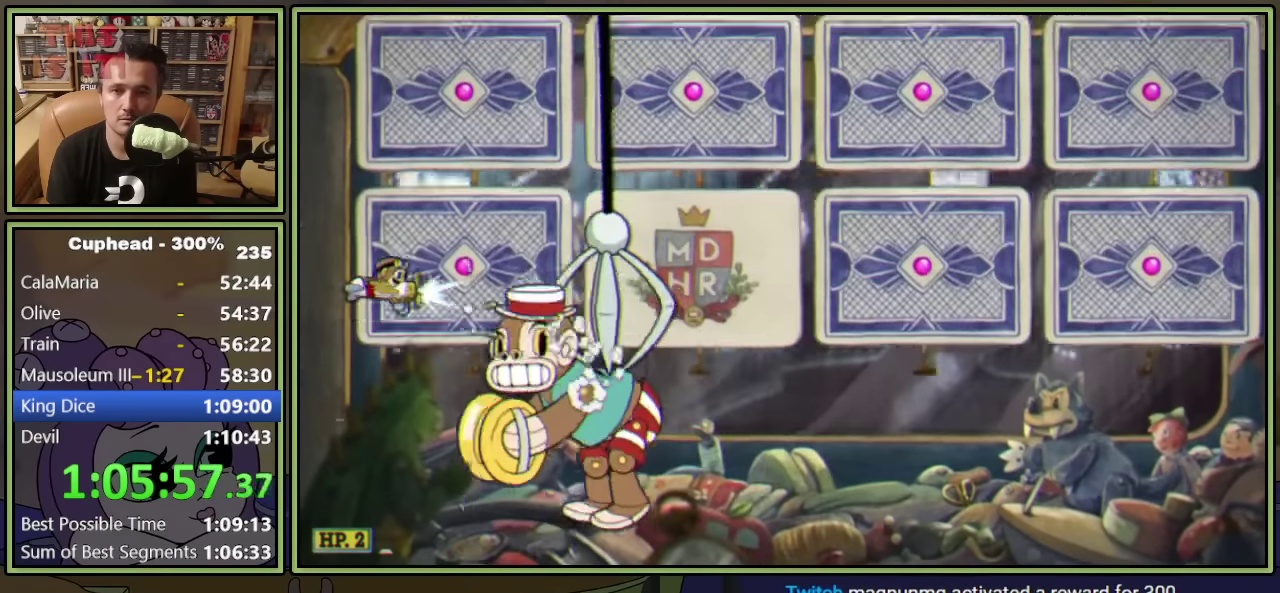
{"buttons": ["L1", "DPAD_RIGHT"], "left_stick": "center", "events": [[67, "DPAD_RIGHT", "down"], [200, "DPAD_UP", "up"], [233, "A", "down"], [400, "A", "up"]]}
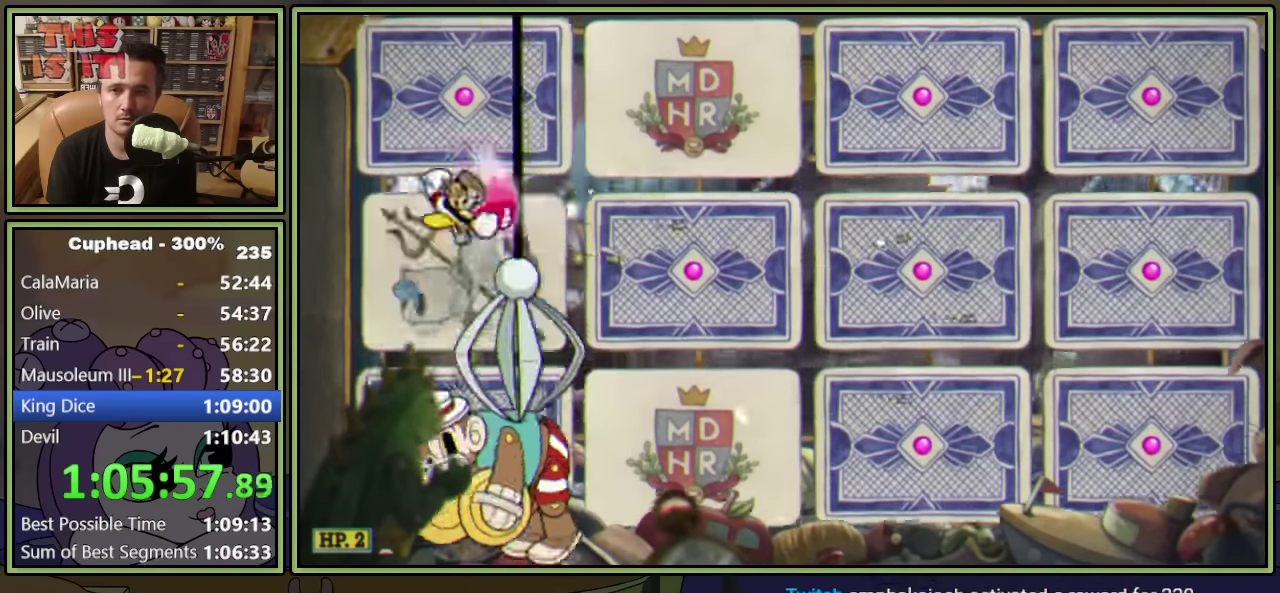
{"buttons": ["Y", "L1", "DPAD_DOWN"], "left_stick": "center", "events": [[83, "Y", "down"], [300, "DPAD_DOWN", "down"], [450, "DPAD_RIGHT", "up"]]}
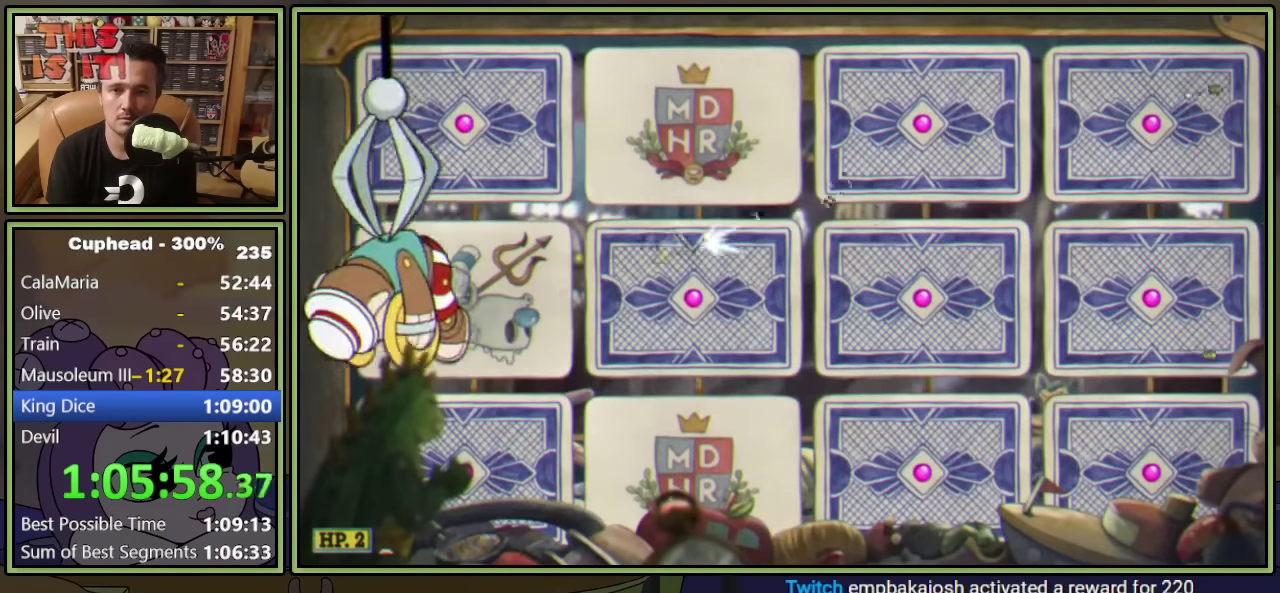
{"buttons": ["L1"], "left_stick": "center", "events": [[50, "DPAD_DOWN", "up"], [233, "Y", "up"]]}
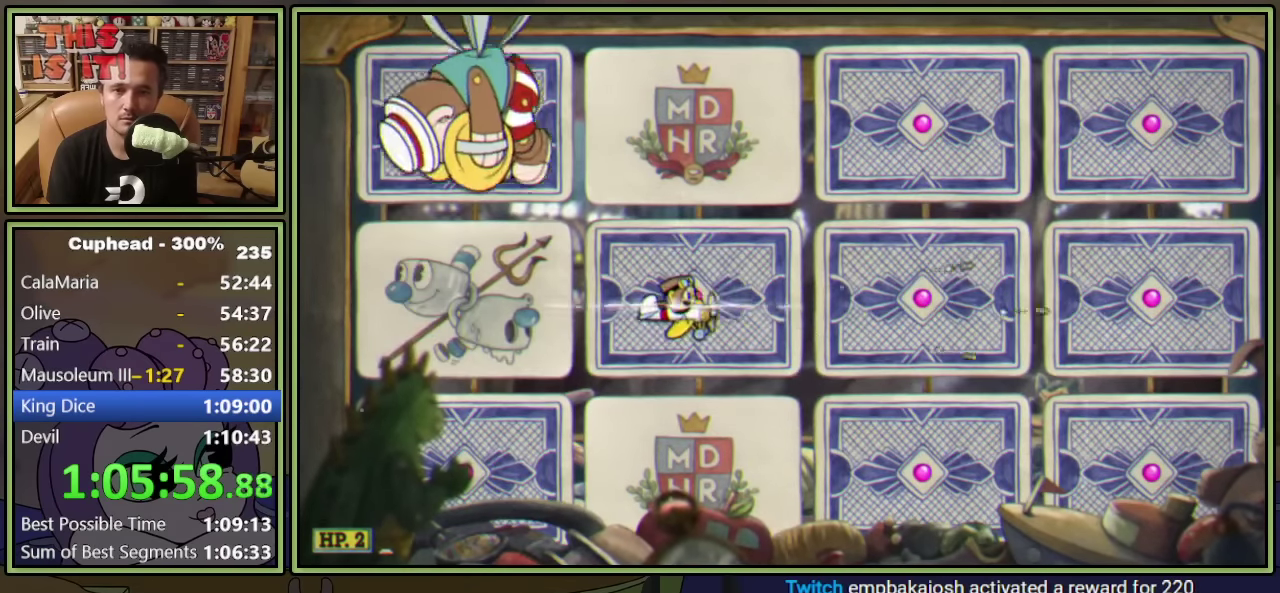
{"buttons": ["L1", "DPAD_LEFT"], "left_stick": "center", "events": [[67, "DPAD_LEFT", "down"], [133, "A", "down"], [283, "A", "up"], [333, "DPAD_DOWN", "down"], [467, "DPAD_DOWN", "up"]]}
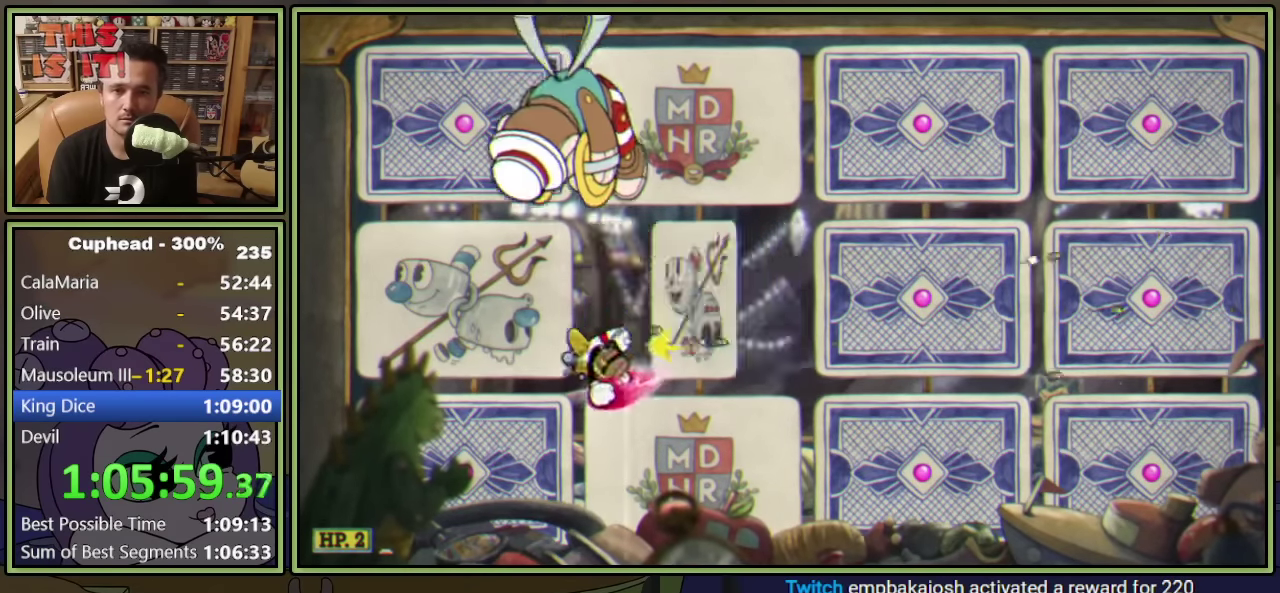
{"buttons": ["L1", "DPAD_UP"], "left_stick": "center", "events": [[17, "Y", "down"], [217, "DPAD_UP", "down"], [350, "DPAD_LEFT", "up"], [433, "Y", "up"]]}
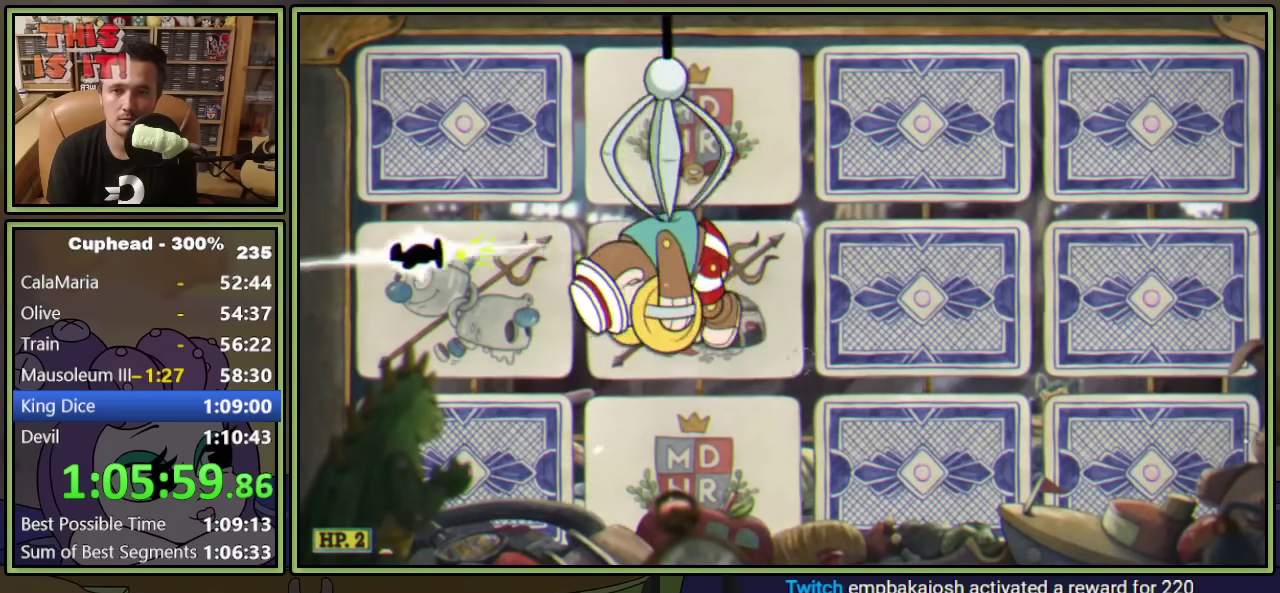
{"buttons": ["L1"], "left_stick": "center", "events": [[167, "DPAD_UP", "up"], [267, "DPAD_RIGHT", "down"], [317, "DPAD_RIGHT", "up"]]}
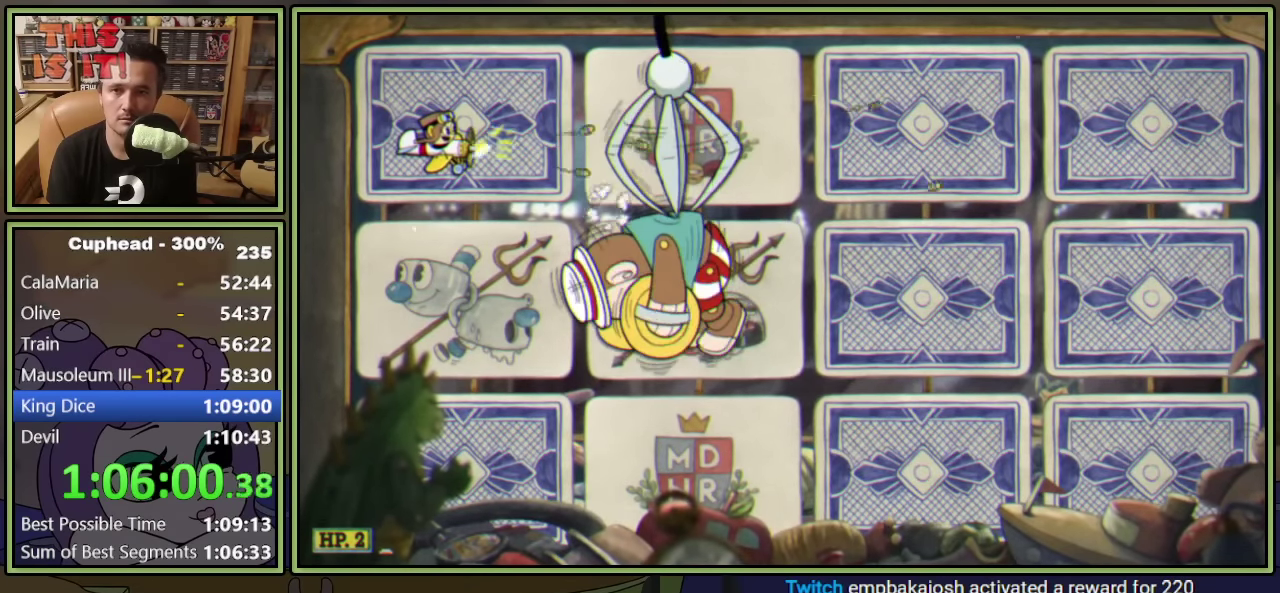
{"buttons": ["L1", "DPAD_DOWN"], "left_stick": "center", "events": [[183, "A", "down"], [283, "DPAD_DOWN", "down"], [367, "A", "up"]]}
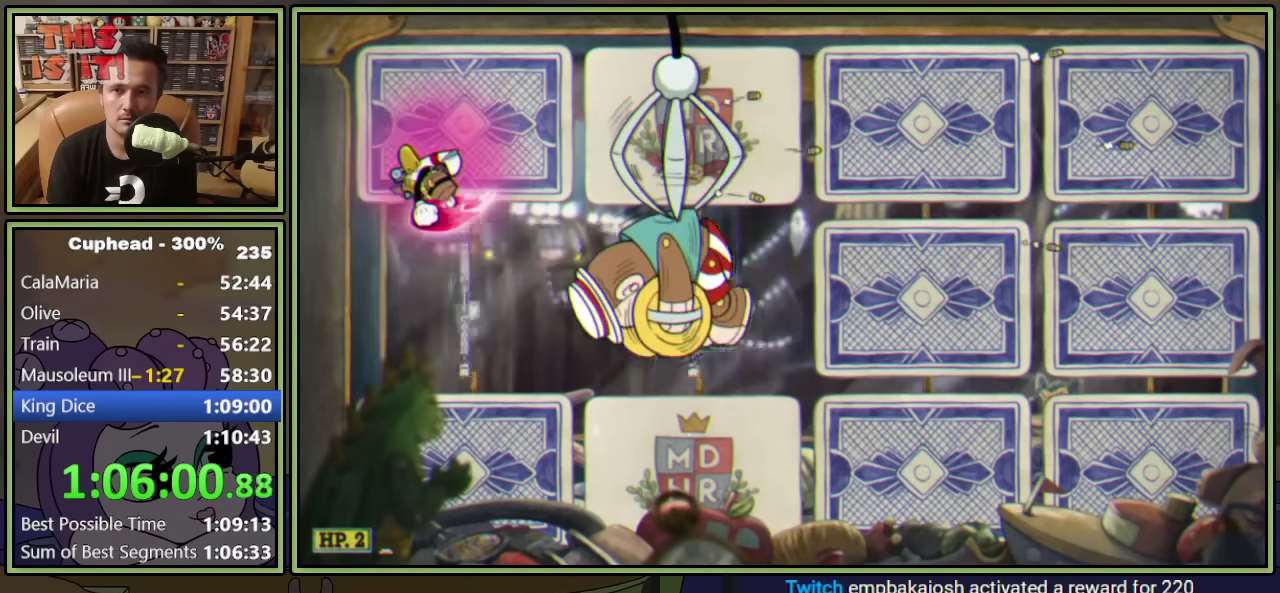
{"buttons": ["Y", "L1", "DPAD_DOWN", "DPAD_RIGHT"], "left_stick": "center", "events": [[83, "DPAD_LEFT", "down"], [350, "Y", "down"], [400, "DPAD_LEFT", "up"], [467, "DPAD_RIGHT", "down"]]}
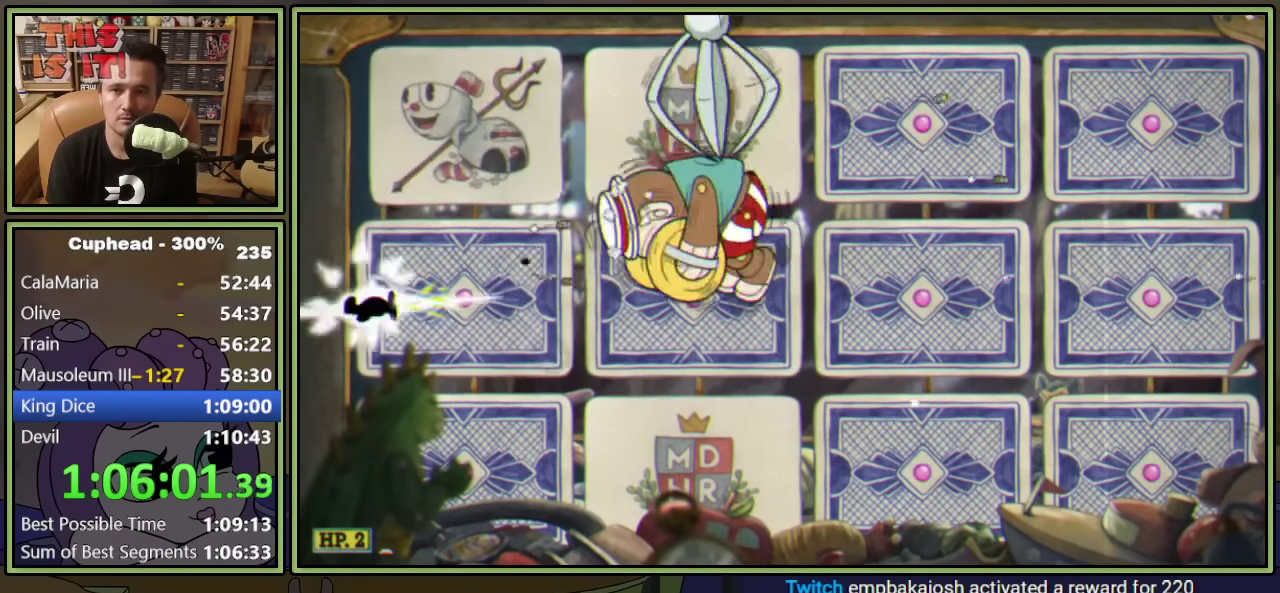
{"buttons": ["L1", "DPAD_UP", "DPAD_RIGHT"], "left_stick": "center", "events": [[117, "DPAD_DOWN", "up"], [383, "DPAD_UP", "down"], [467, "Y", "up"]]}